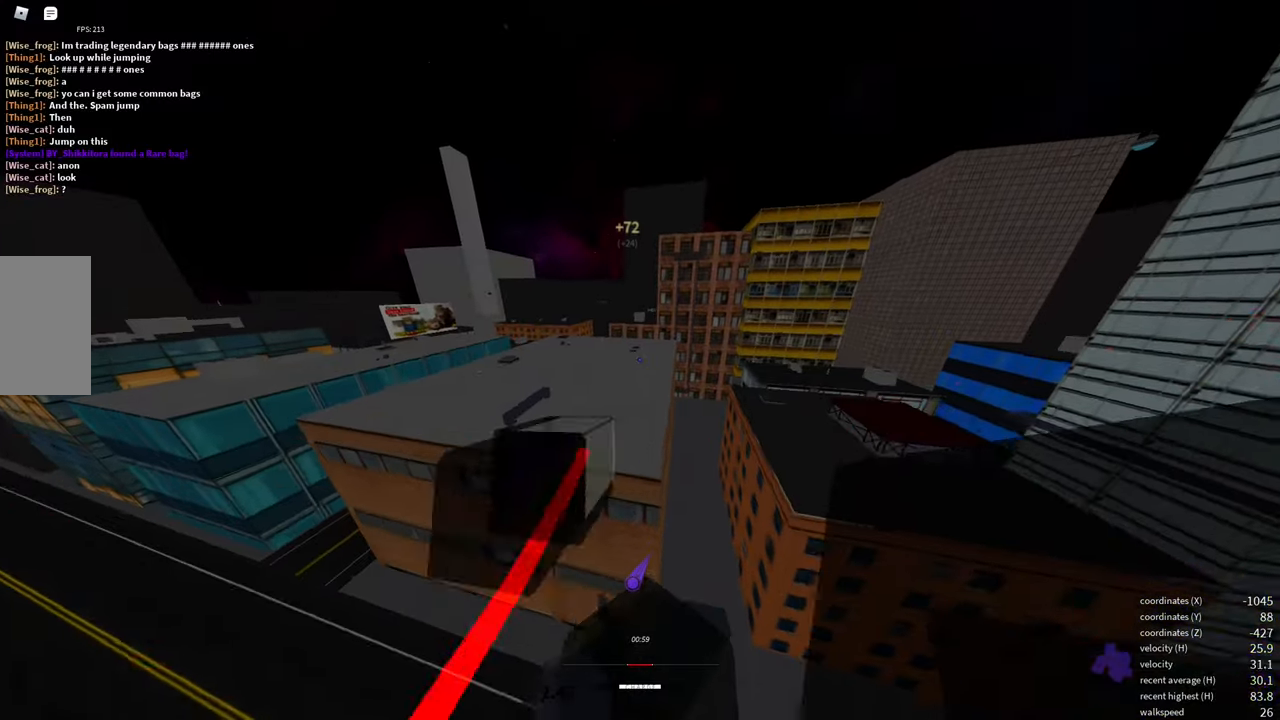
Gameplay with keyboard and mouse; each line is a JSON object with the keys and mouse buttons held at the frame after it. "events" lists presses ("down") and releases ("up") of "a", "d", "e", "f", "s", "shift", "space", "w" and "mouse_wheel" between this image and that frame as [ms after this image, input, new state], when the widget could be followed in between. "mouse_wheel" = the "wheel" button of the "mouse" list. No other keys are recorded. "wheel" means that the mouse wheel is clicked or scrolled. Mouse movement is not recorded.
{"keys": ["w"], "mouse": [], "events": [[33, "e", "up"]]}
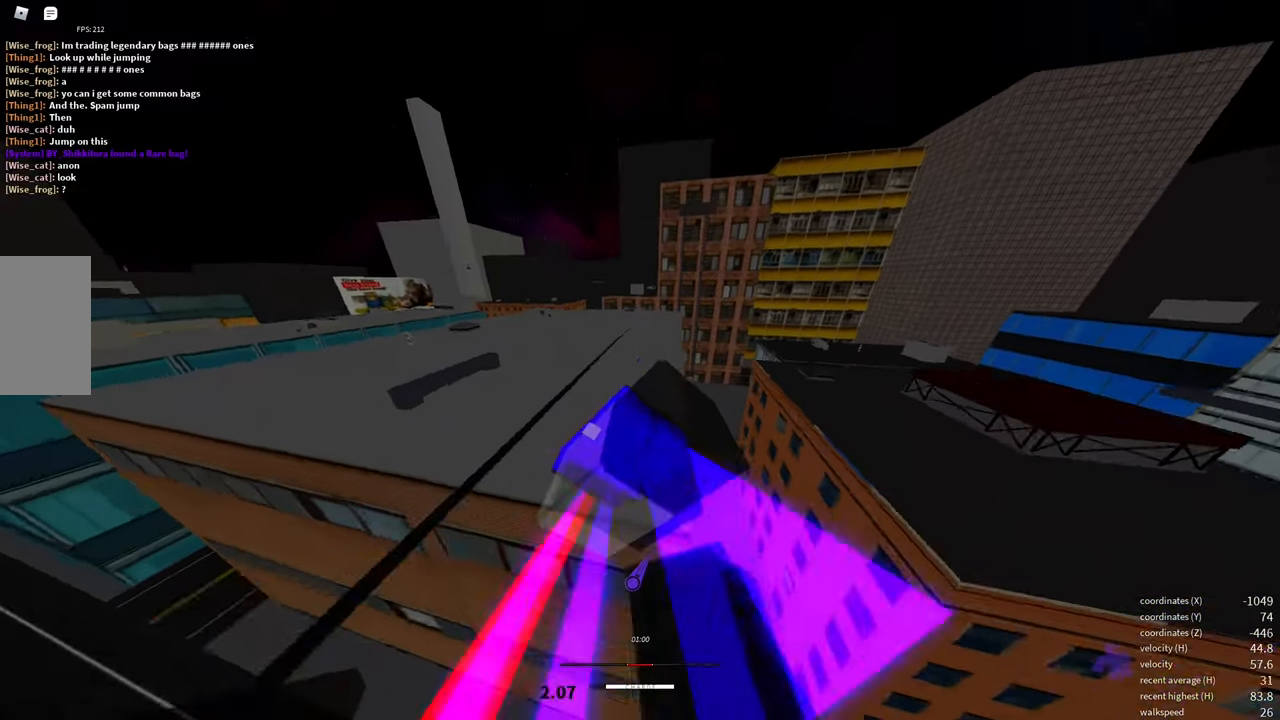
{"keys": ["shift", "space", "w"], "mouse": [], "events": [[283, "shift", "down"], [450, "space", "down"]]}
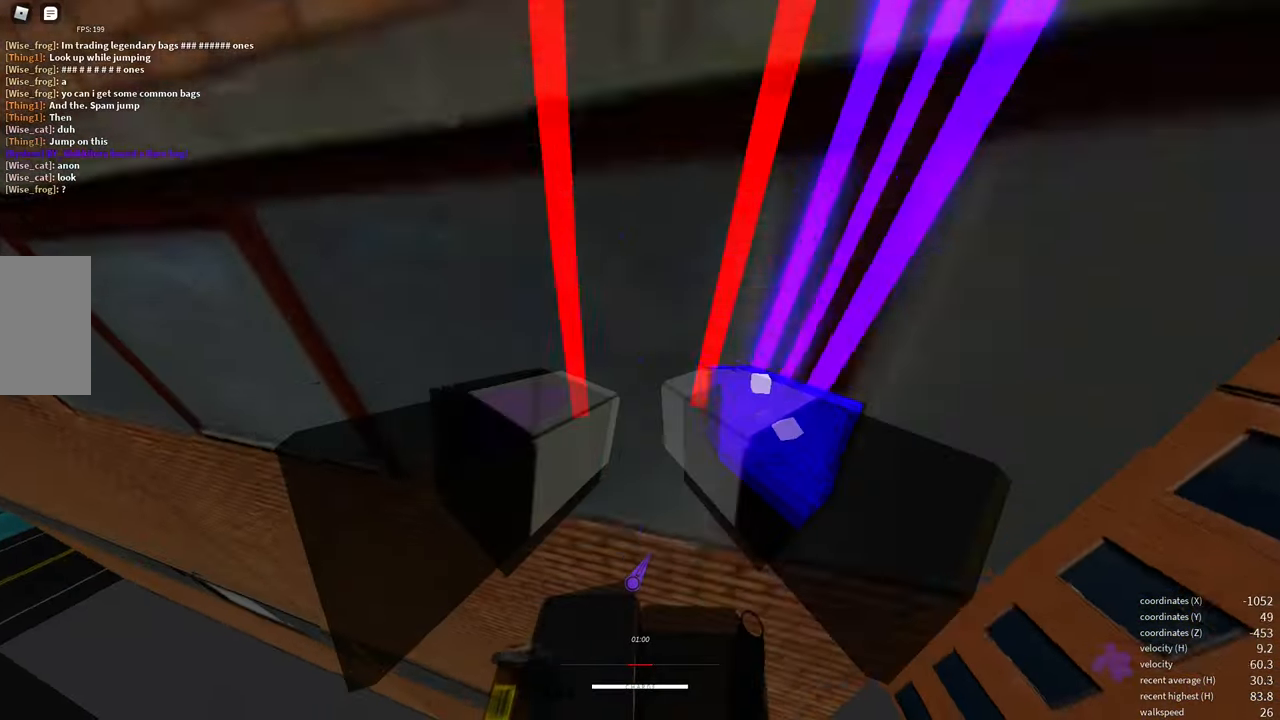
{"keys": ["shift", "w"], "mouse": [], "events": [[83, "space", "up"], [133, "shift", "up"], [250, "w", "up"], [266, "mouse_wheel", "down"], [316, "shift", "down"], [333, "space", "down"], [450, "mouse_wheel", "up"], [466, "space", "up"], [483, "w", "down"]]}
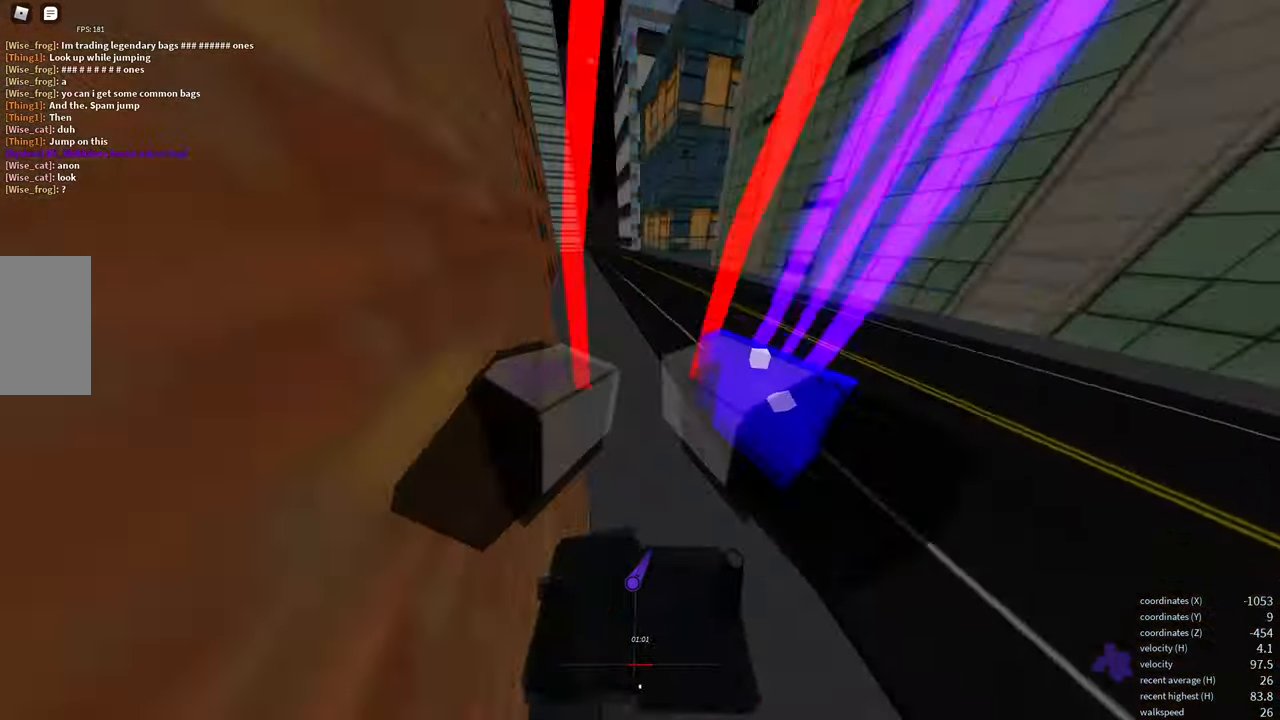
{"keys": [], "mouse": []}
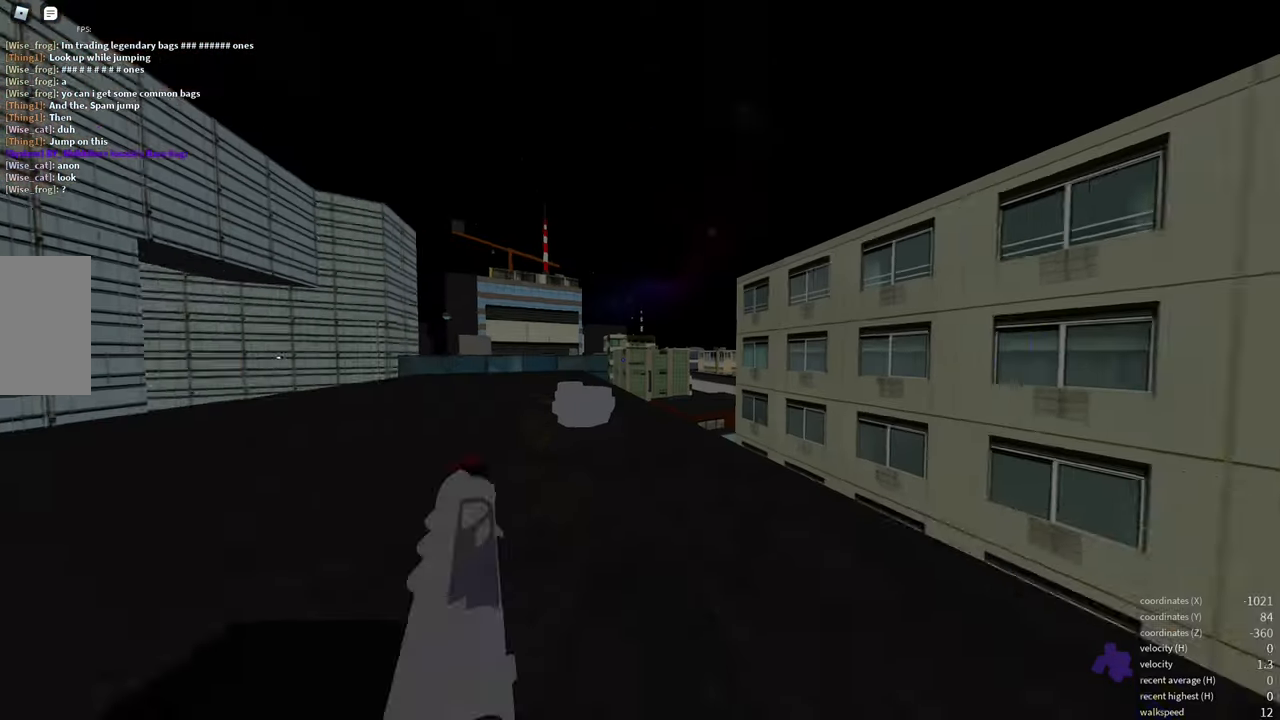
{"keys": ["w"], "mouse": [], "events": [[366, "w", "down"]]}
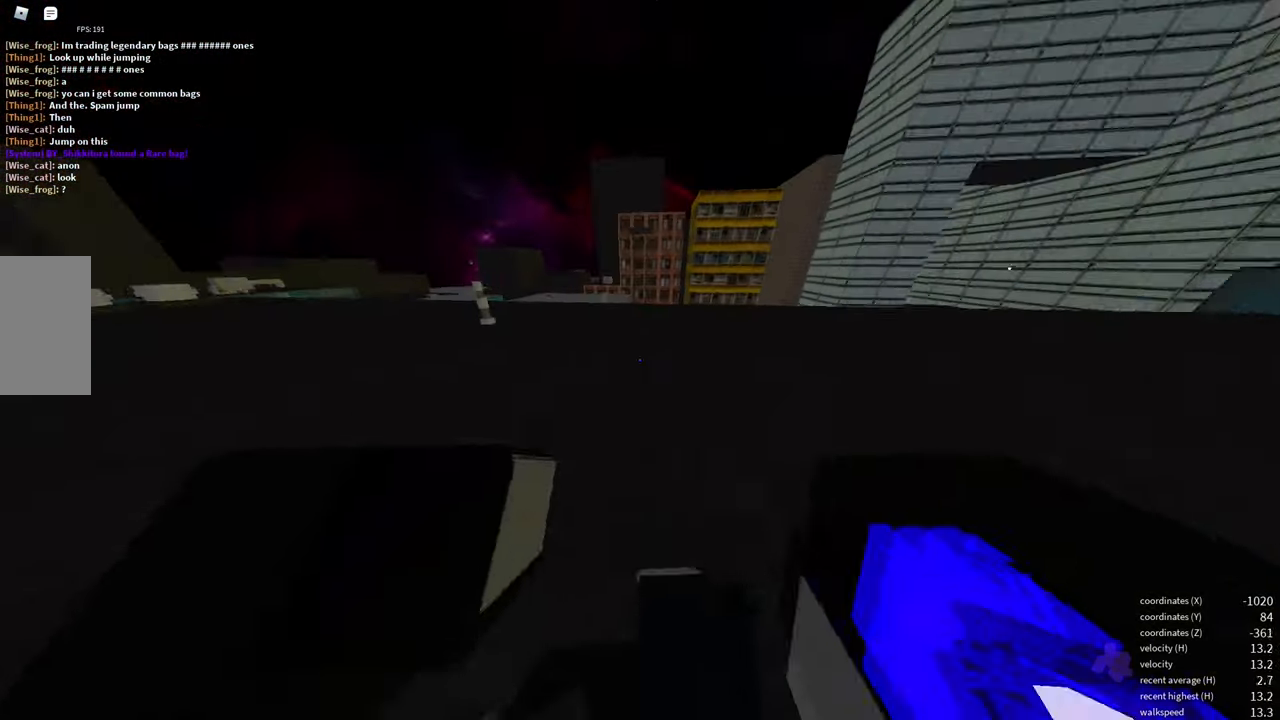
{"keys": ["a", "w"], "mouse": [], "events": [[50, "f", "down"], [150, "f", "up"], [416, "a", "down"]]}
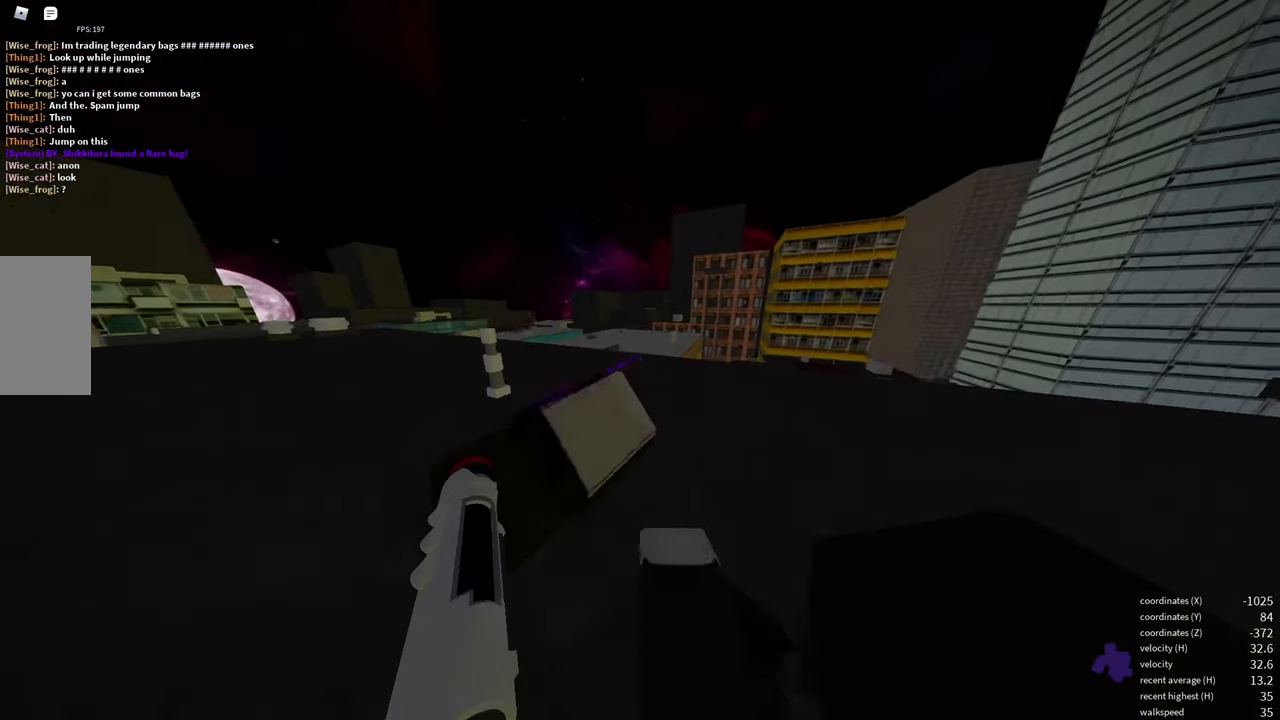
{"keys": ["w"], "mouse": [], "events": [[33, "a", "up"], [250, "e", "down"], [366, "e", "up"]]}
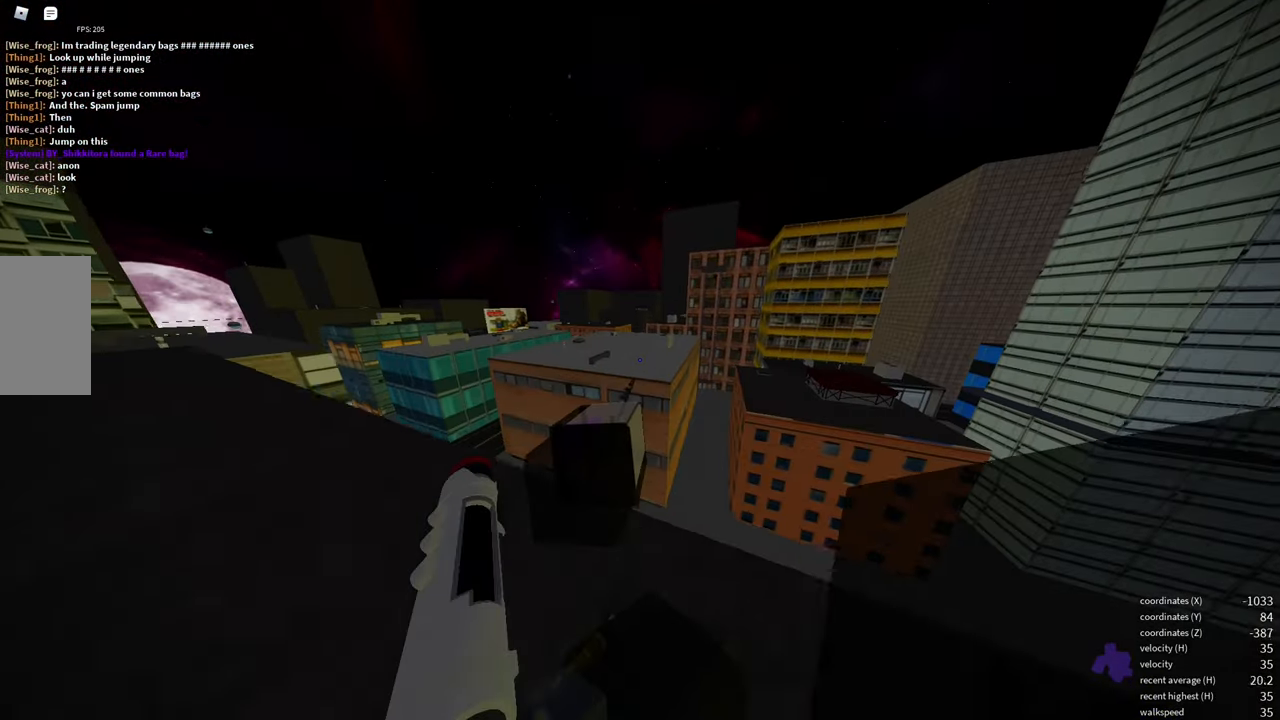
{"keys": ["w"], "mouse": [], "events": [[166, "space", "down"], [200, "space", "up"]]}
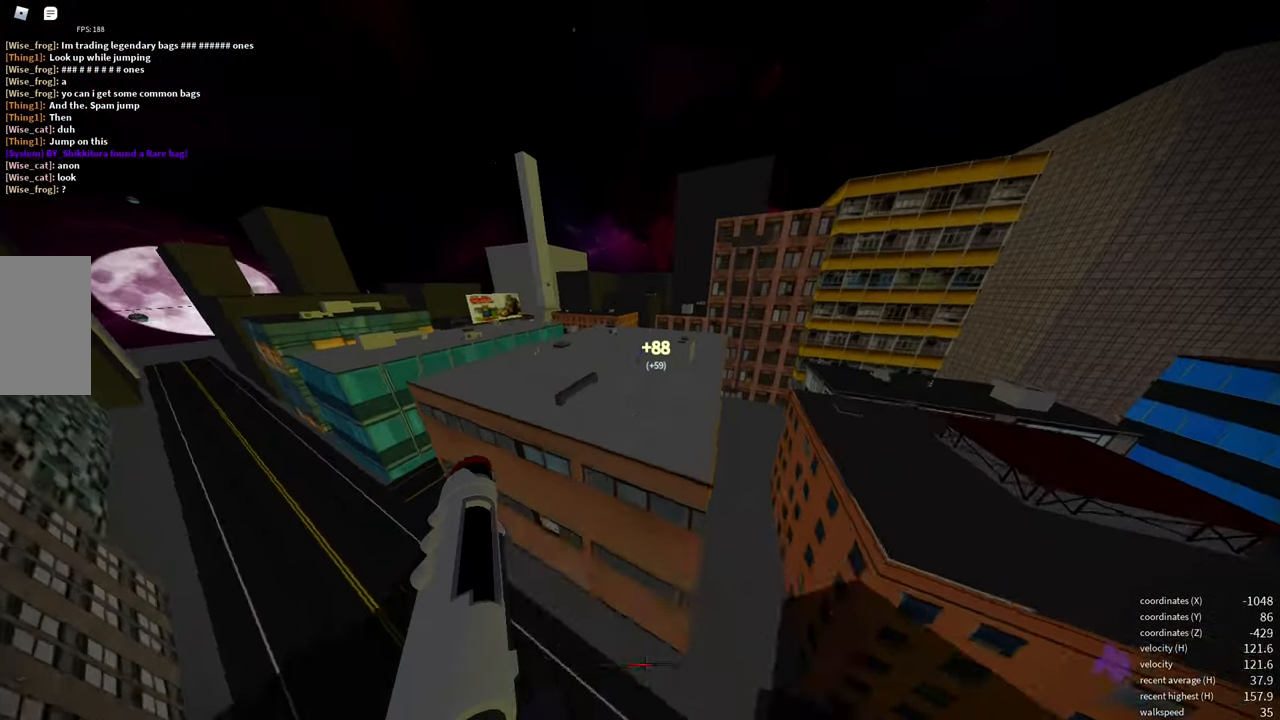
{"keys": ["w"], "mouse": [], "events": []}
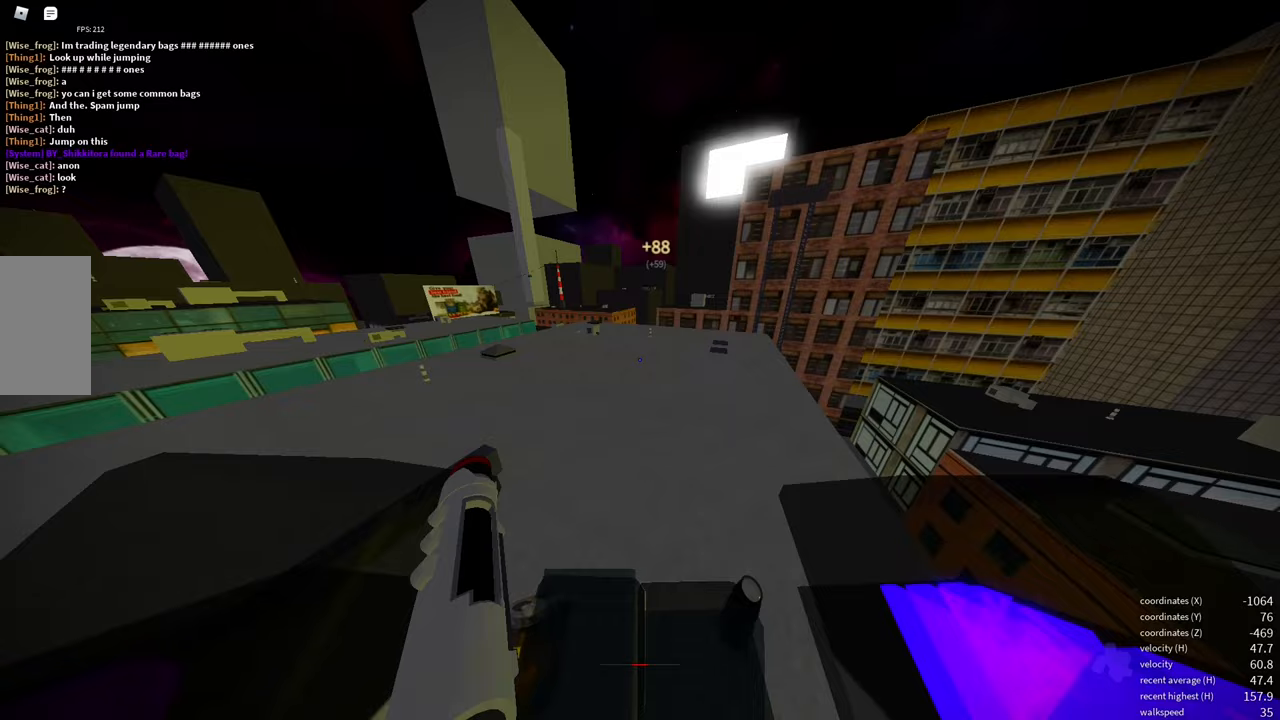
{"keys": ["shift", "w"], "mouse": [], "events": [[233, "shift", "down"]]}
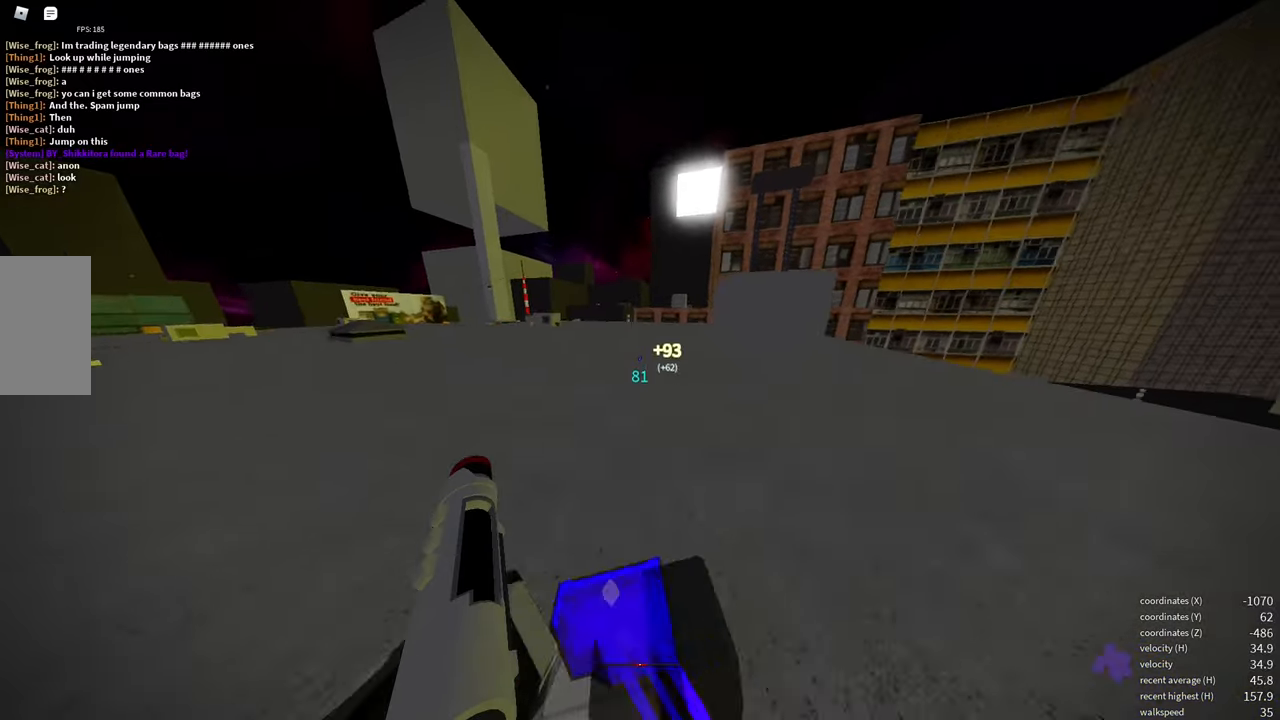
{"keys": ["shift", "w"], "mouse": [], "events": [[33, "shift", "up"], [300, "shift", "down"]]}
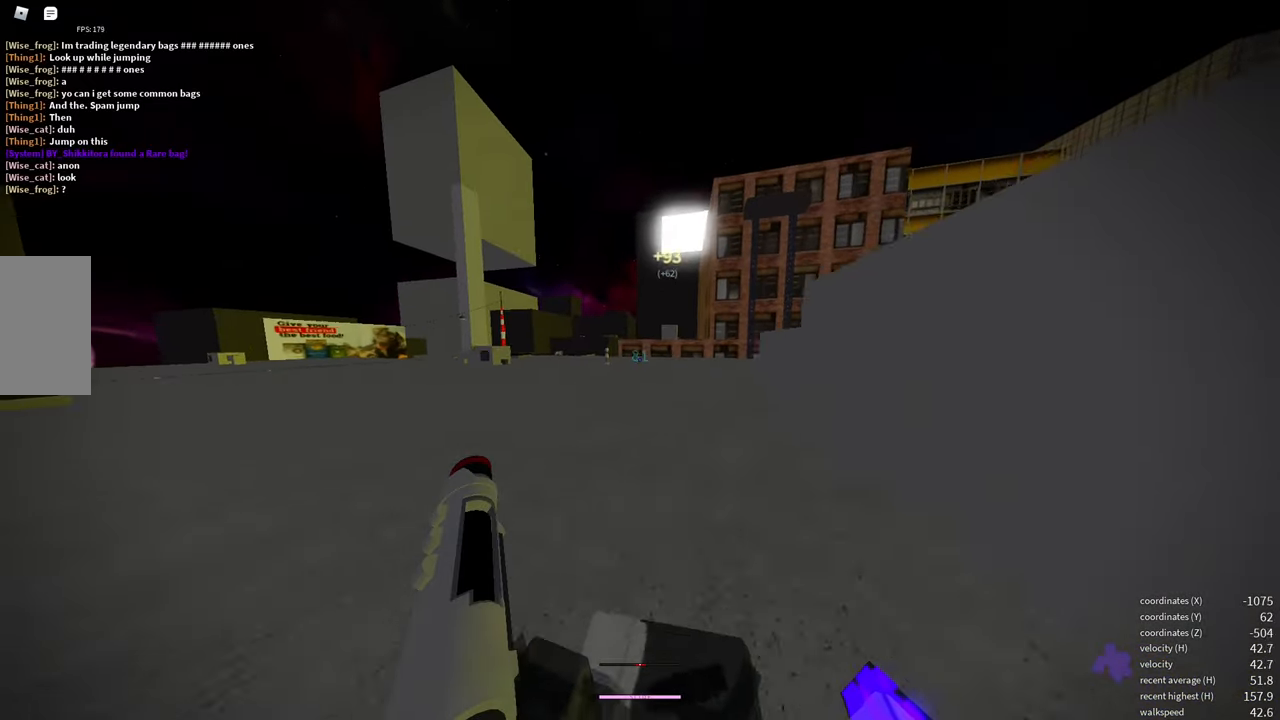
{"keys": ["shift", "w"], "mouse": [], "events": [[217, "mouse_wheel", "down"], [333, "mouse_wheel", "up"]]}
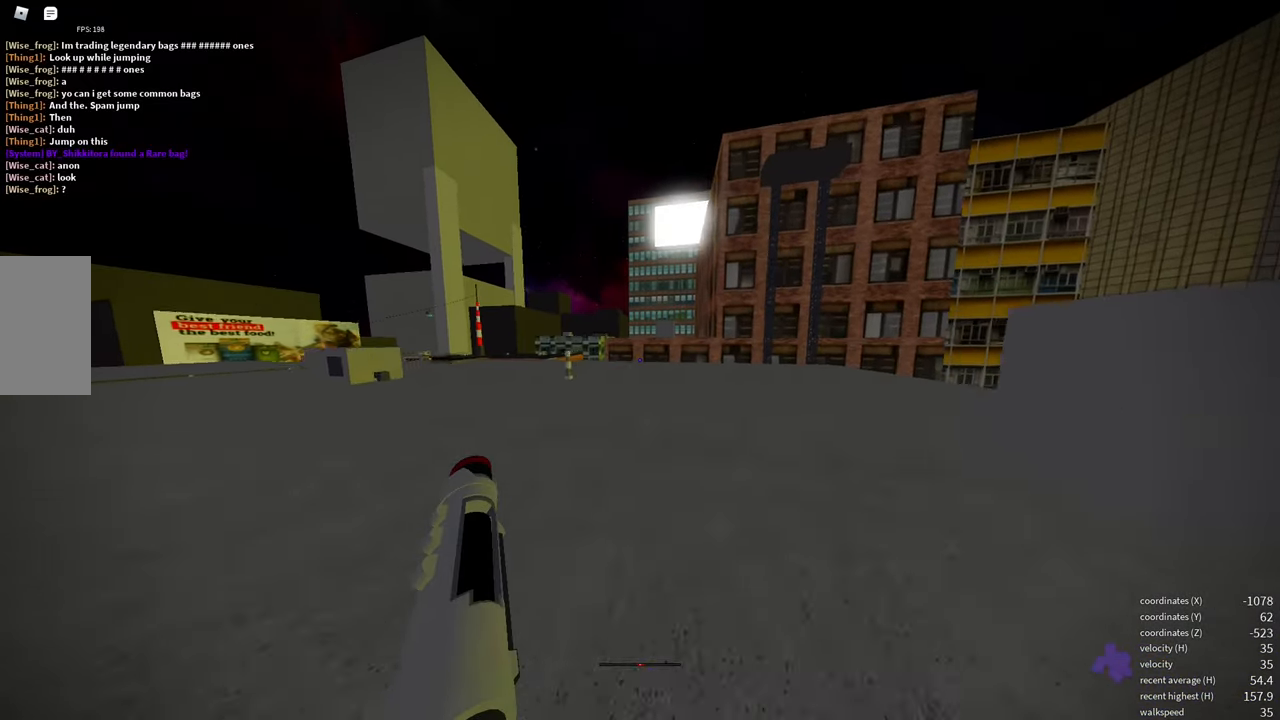
{"keys": ["w"], "mouse": [], "events": [[50, "shift", "up"]]}
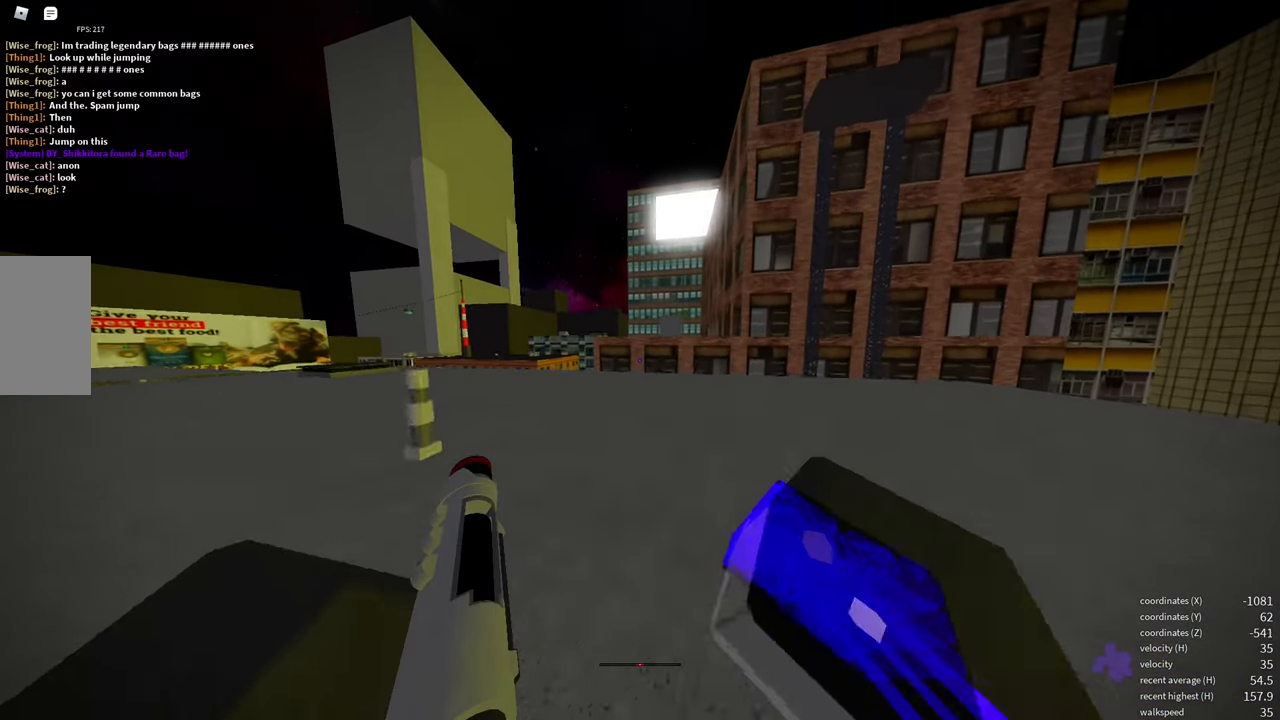
{"keys": ["e", "w"], "mouse": [], "events": [[450, "e", "down"]]}
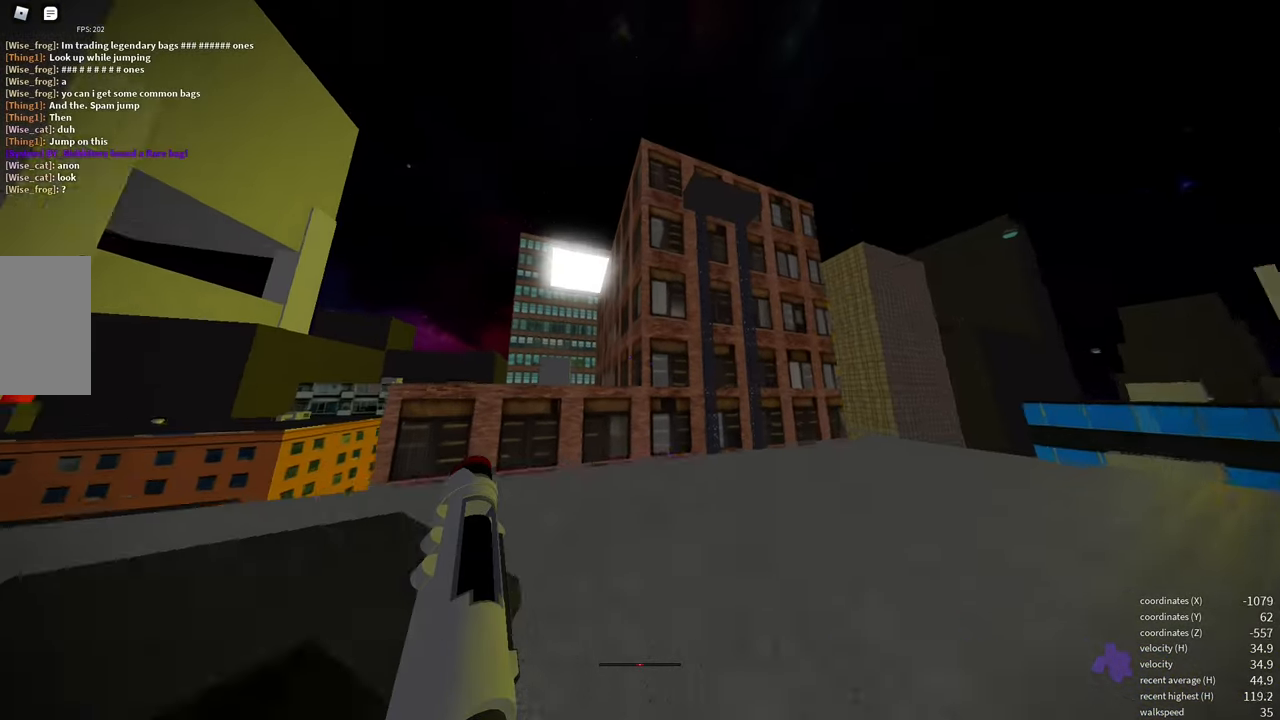
{"keys": ["w"], "mouse": [], "events": [[83, "e", "up"], [100, "mouse_wheel", "down"], [200, "space", "down"], [217, "mouse_wheel", "up"], [250, "space", "up"]]}
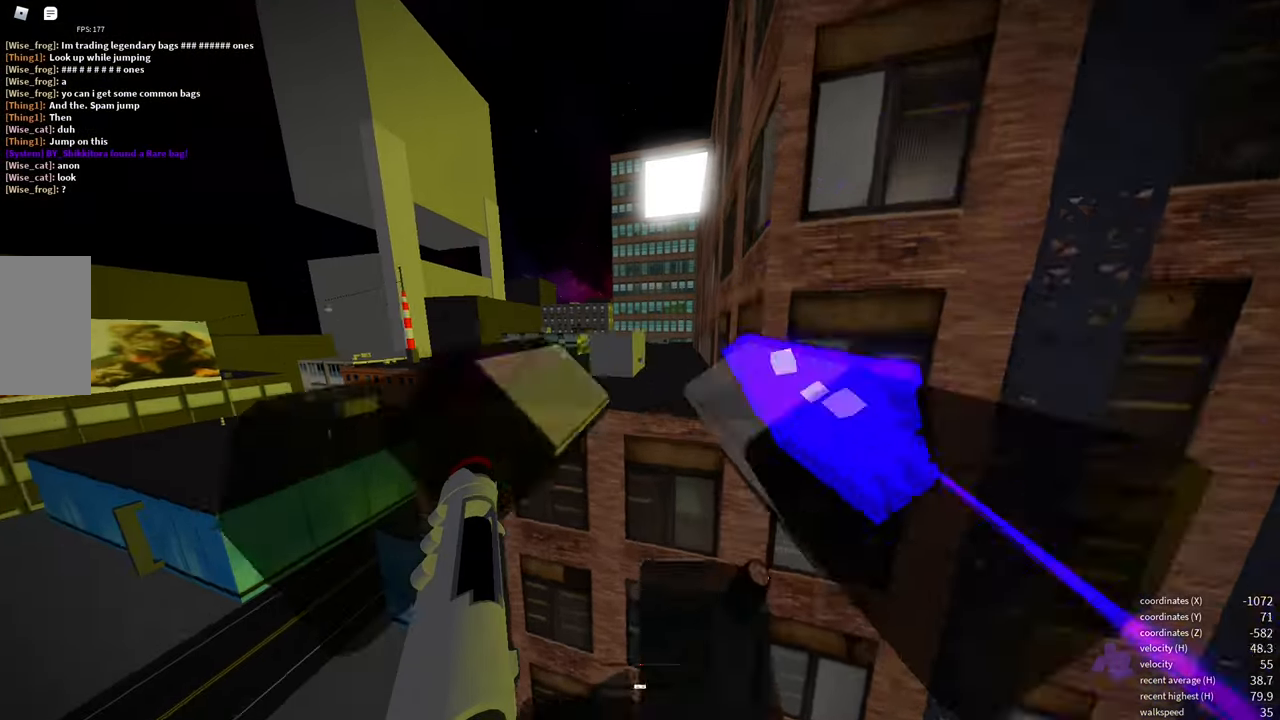
{"keys": ["w"], "mouse": [], "events": []}
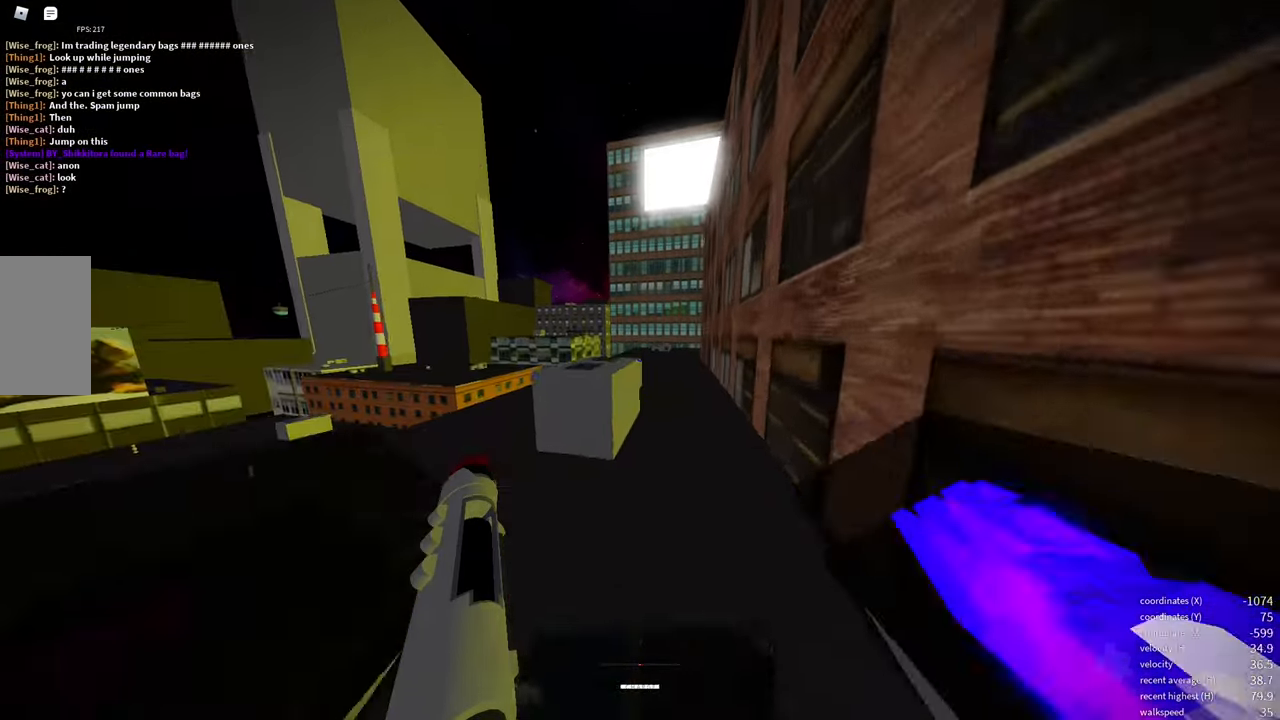
{"keys": ["w"], "mouse": [], "events": []}
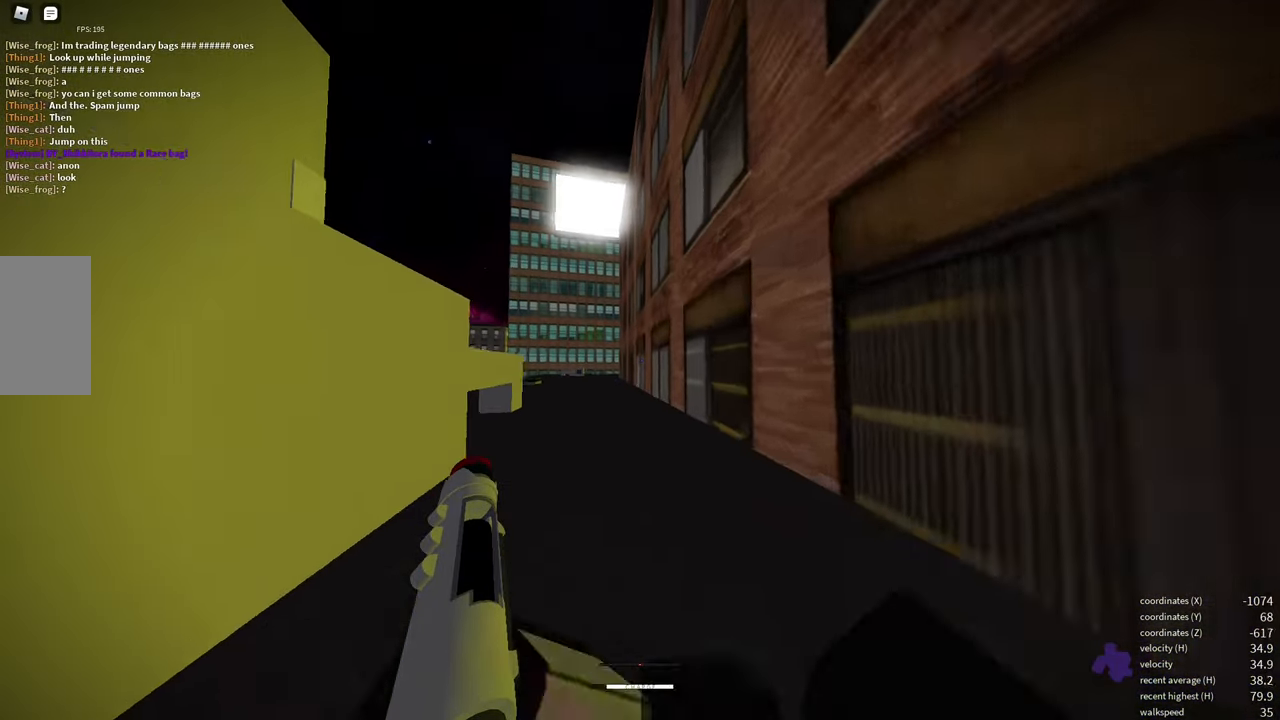
{"keys": ["space", "w"], "mouse": [], "events": [[250, "e", "down"], [333, "e", "up"], [483, "space", "down"]]}
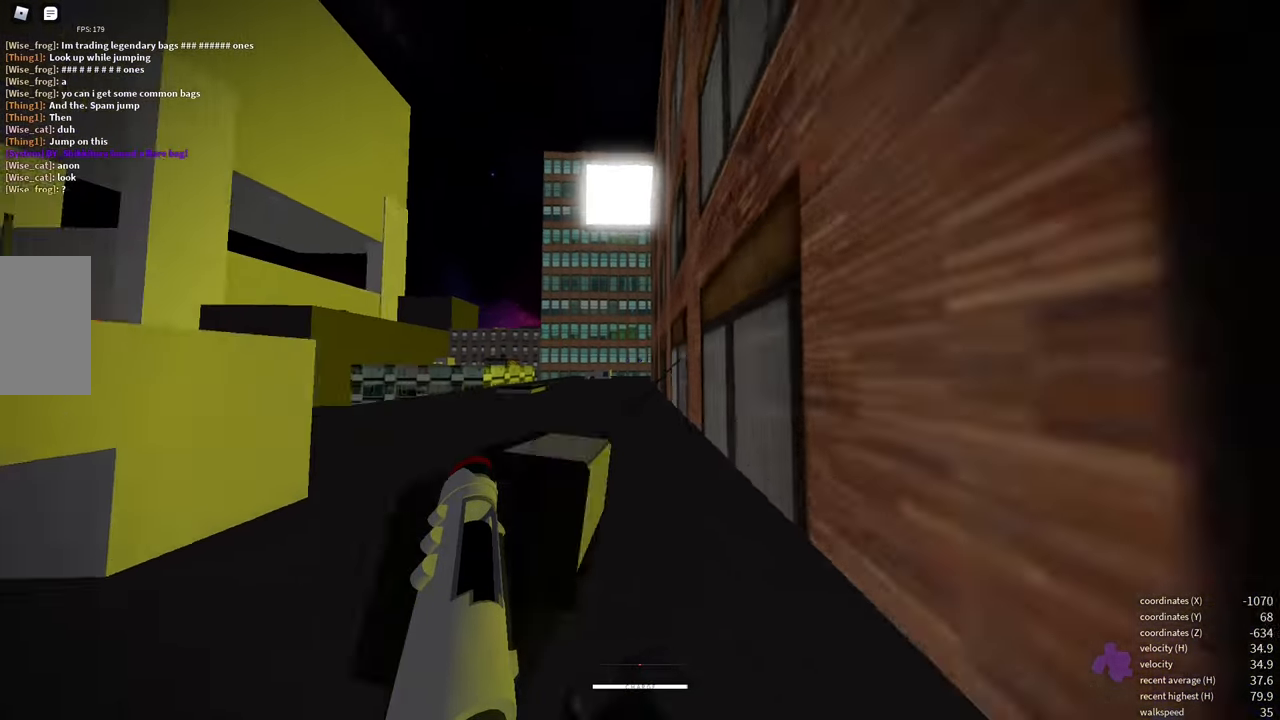
{"keys": ["w"], "mouse": [], "events": [[150, "space", "up"], [233, "space", "down"], [333, "space", "up"]]}
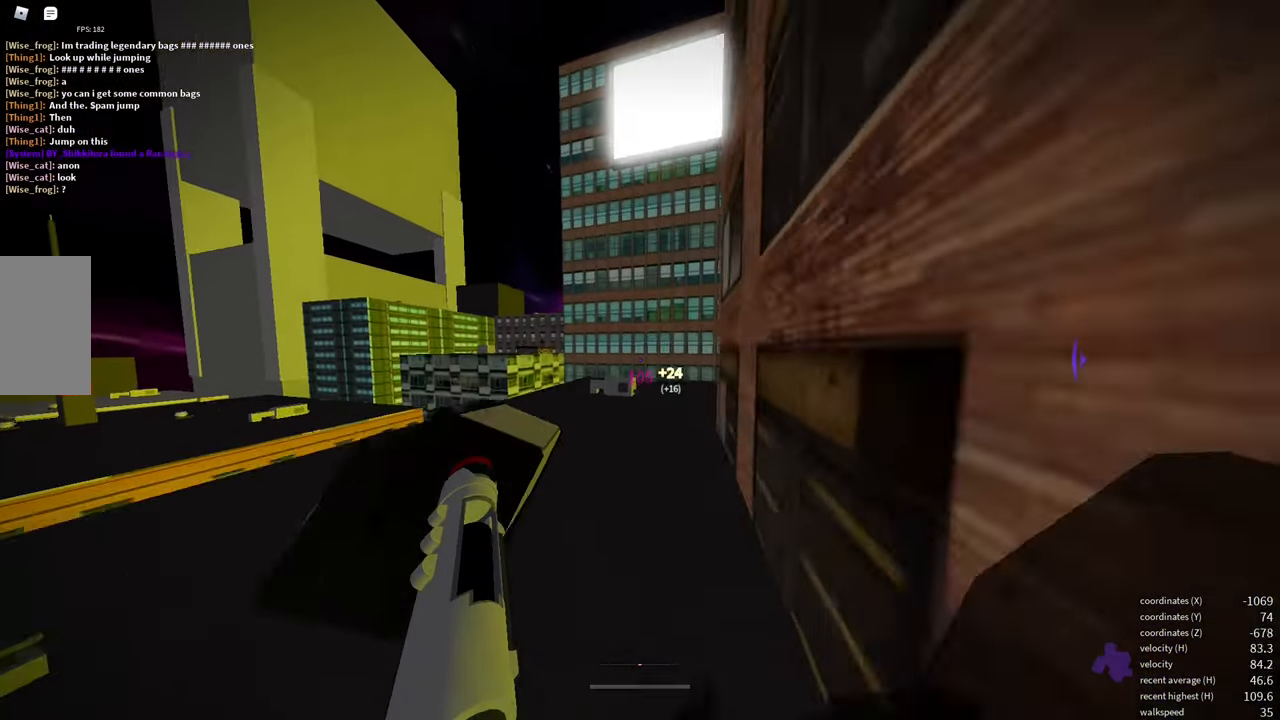
{"keys": ["w"], "mouse": [], "events": []}
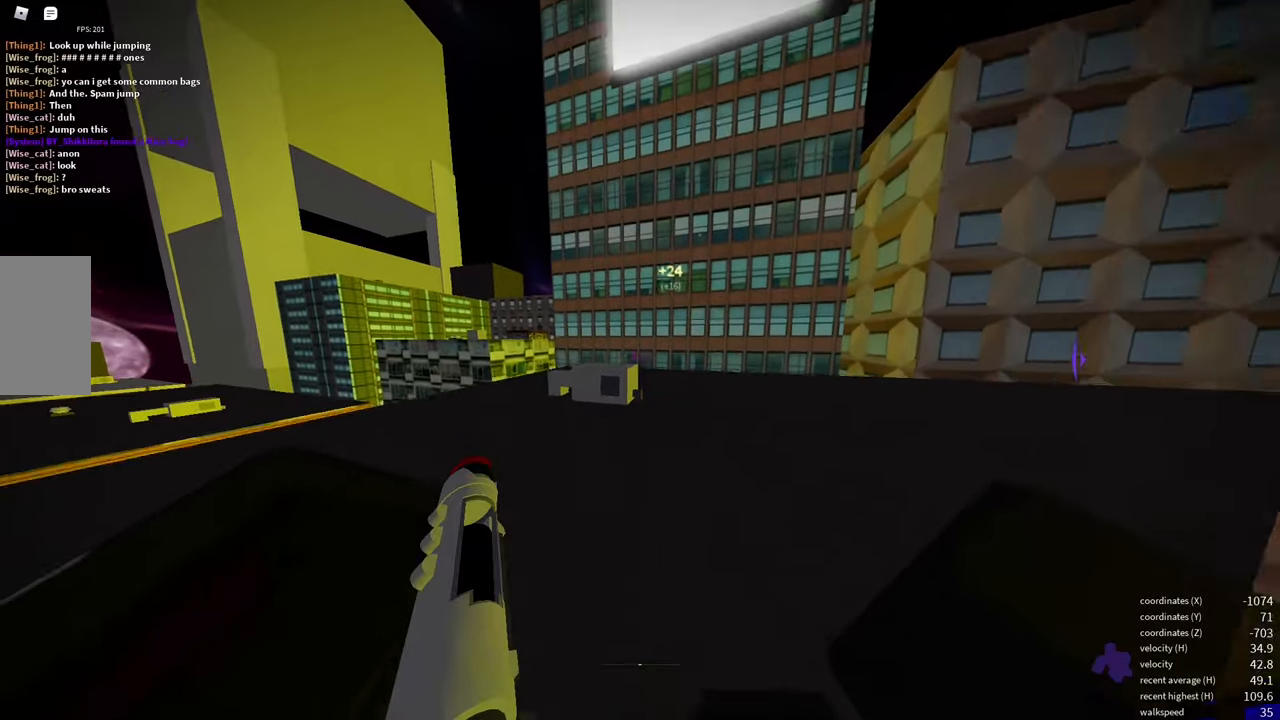
{"keys": ["e", "w"], "mouse": [], "events": [[300, "space", "down"], [334, "space", "up"], [484, "e", "down"]]}
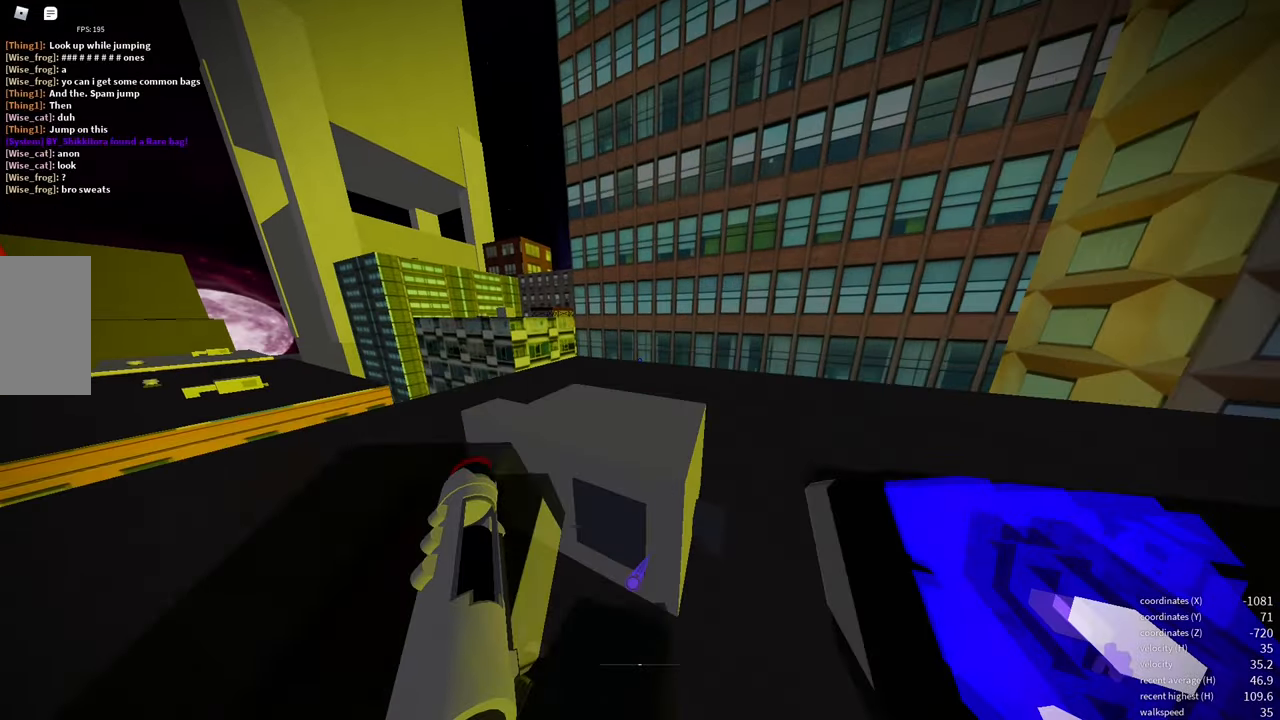
{"keys": ["w"], "mouse": [], "events": [[67, "e", "up"], [300, "space", "down"], [350, "space", "up"]]}
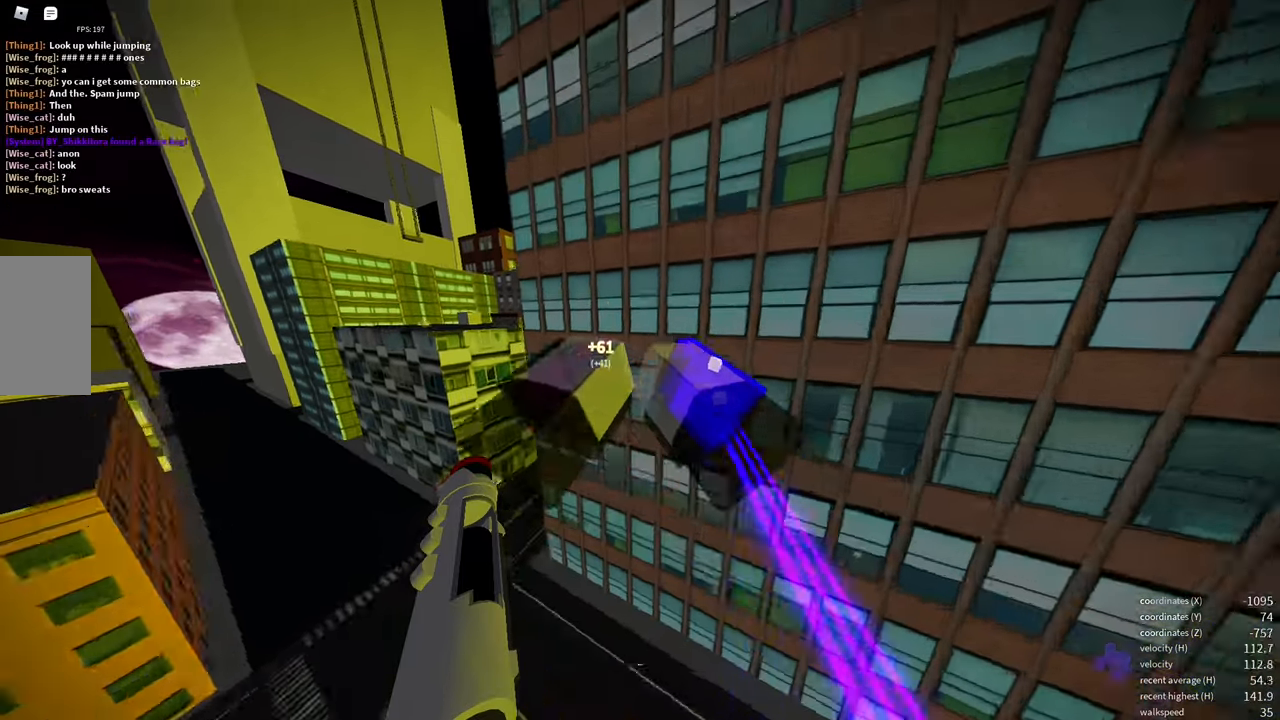
{"keys": ["w"], "mouse": [], "events": [[167, "e", "down"], [317, "e", "up"]]}
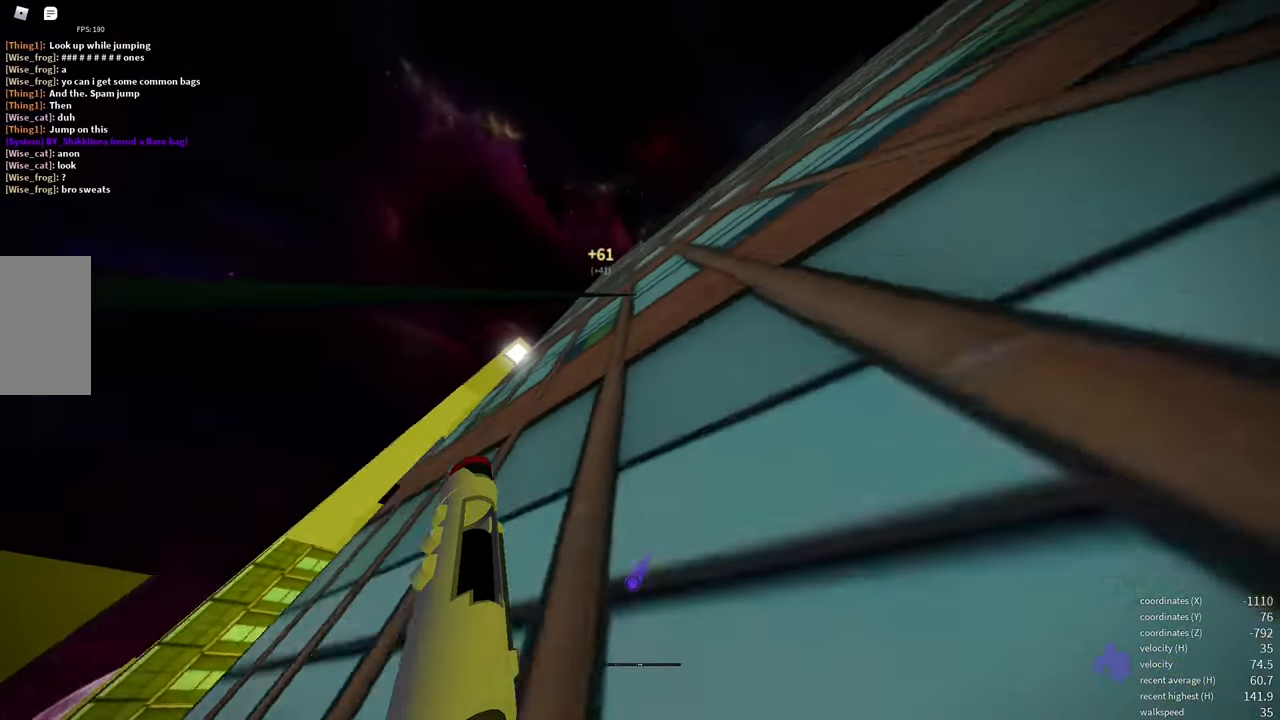
{"keys": ["w"], "mouse": [], "events": [[250, "space", "down"], [267, "space", "up"], [300, "space", "down"], [334, "space", "up"]]}
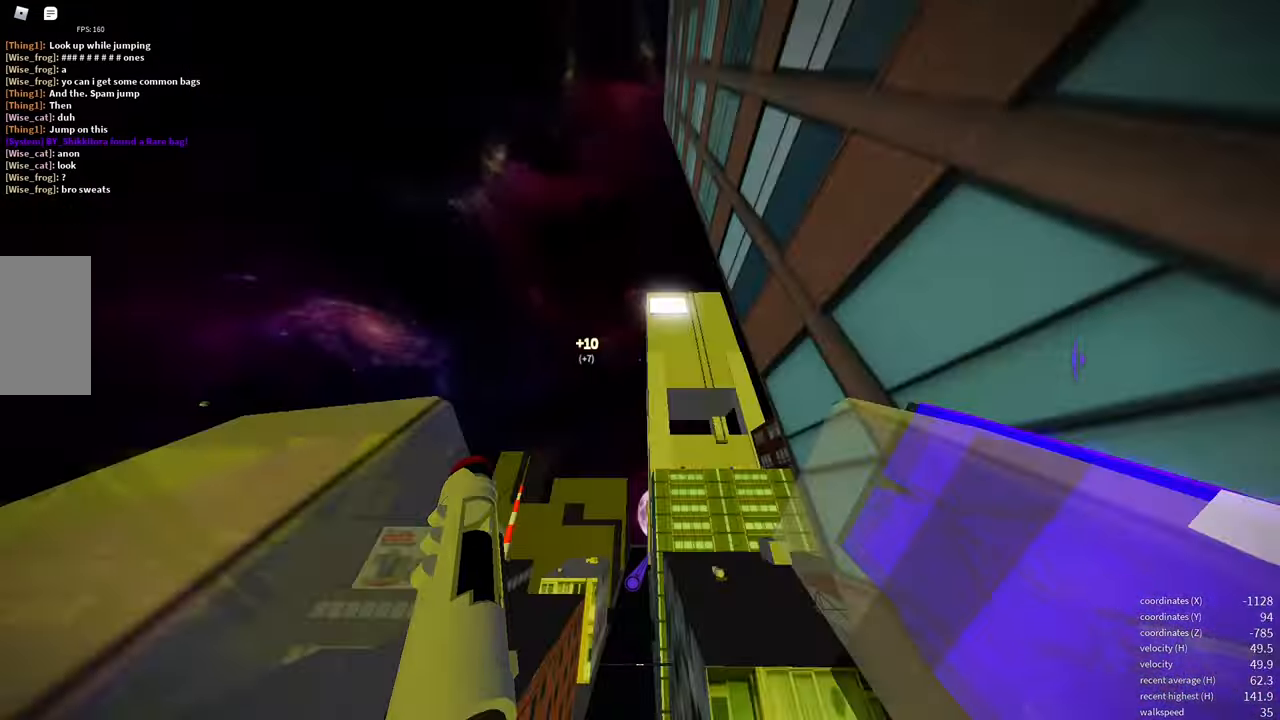
{"keys": ["d", "w"], "mouse": [], "events": [[350, "d", "down"]]}